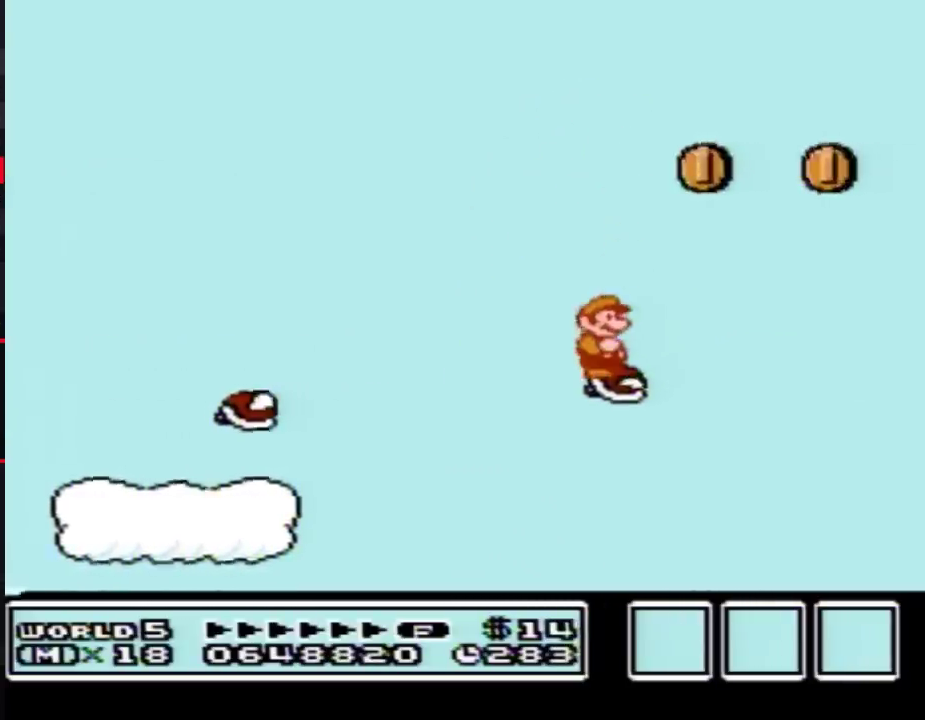
Gameplay with a controller (Nintendo layout); each line is a JSON object with the inputs held at the frame after it. "events" lists button and stick changes between this image and that frame as [ms after this image, input, new state], when the widget could be followed in between. Not read: L3 R3.
{"buttons": ["A", "B", "DPAD_RIGHT"], "events": [[17, "DPAD_RIGHT", "up"], [167, "DPAD_RIGHT", "down"], [317, "A", "down"]]}
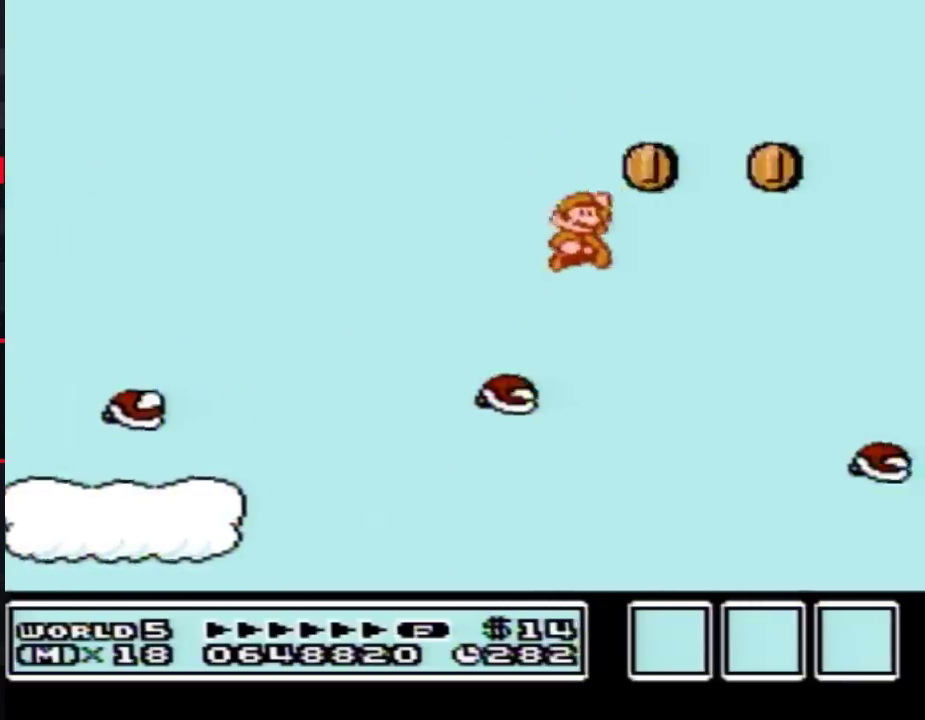
{"buttons": ["B", "DPAD_LEFT"], "events": [[233, "A", "up"], [267, "DPAD_RIGHT", "up"], [383, "DPAD_LEFT", "down"]]}
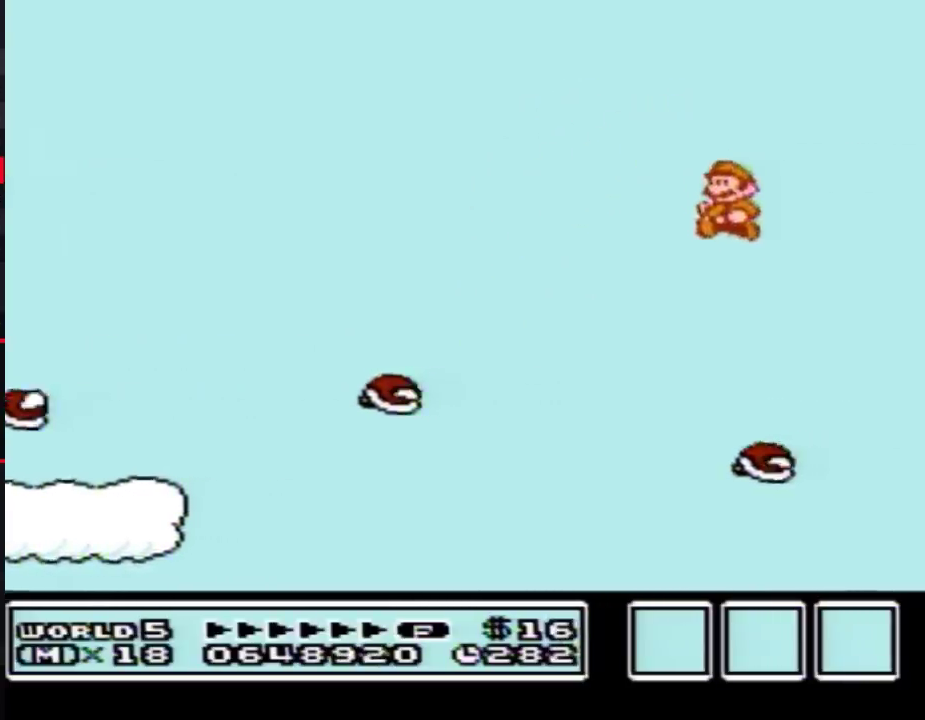
{"buttons": ["B"], "events": [[233, "DPAD_LEFT", "up"], [283, "DPAD_RIGHT", "down"], [350, "DPAD_RIGHT", "up"]]}
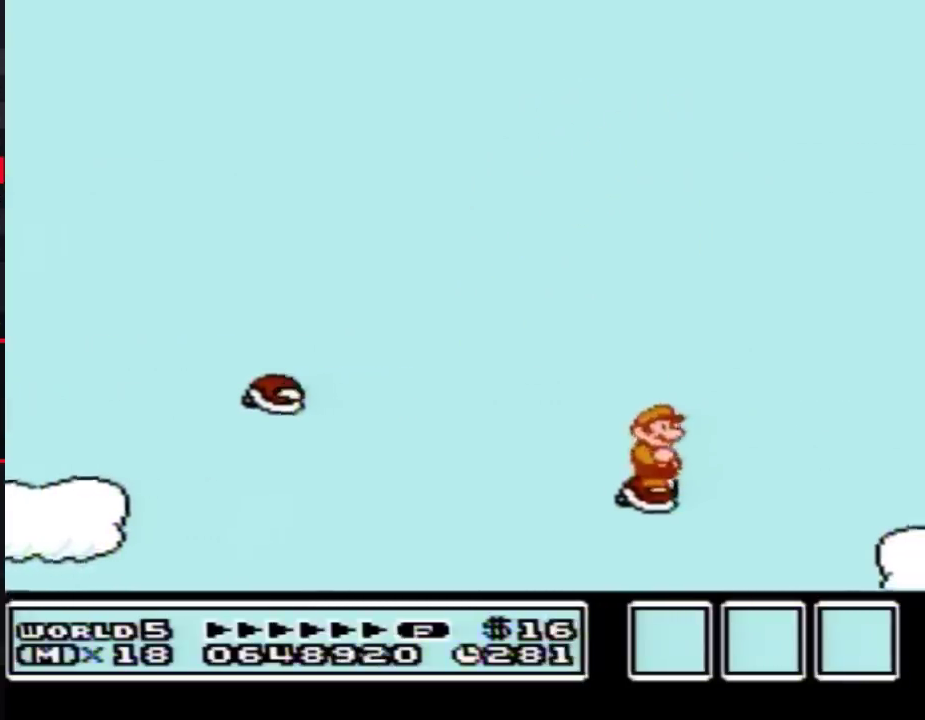
{"buttons": ["B"], "events": [[100, "DPAD_DOWN", "down"], [233, "DPAD_DOWN", "up"], [300, "DPAD_DOWN", "down"], [417, "DPAD_DOWN", "up"]]}
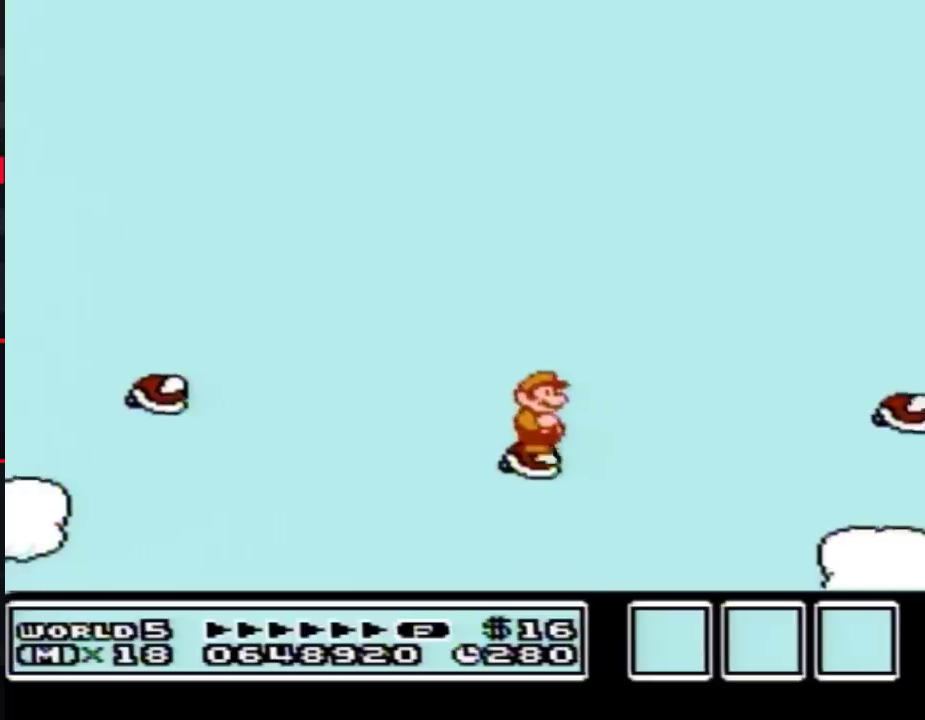
{"buttons": ["A", "B", "DPAD_RIGHT"], "events": [[133, "DPAD_RIGHT", "down"], [267, "A", "down"]]}
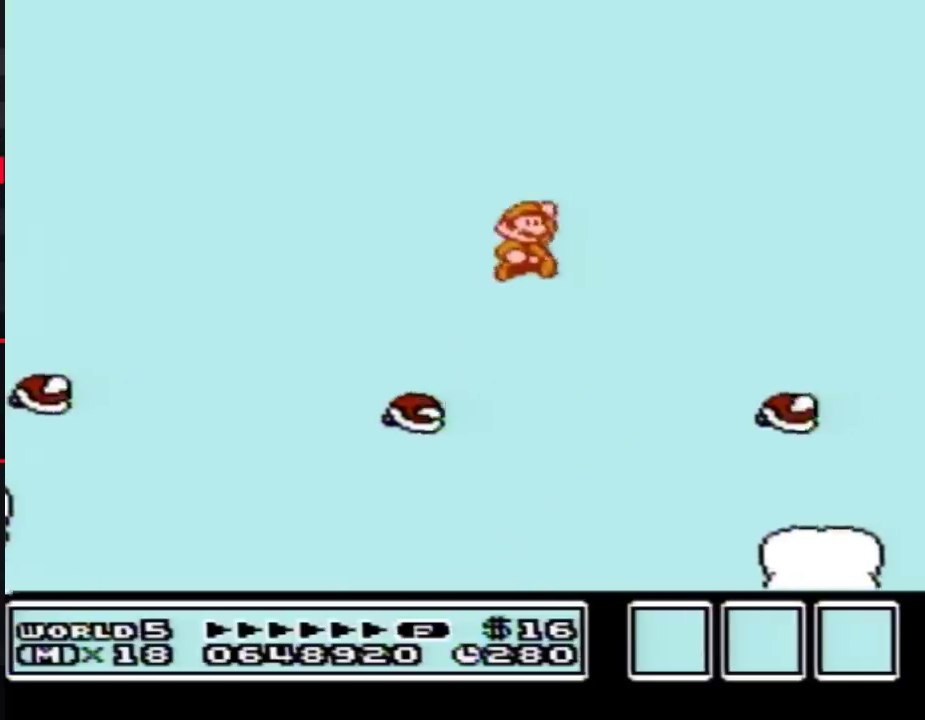
{"buttons": ["B", "DPAD_LEFT"], "events": [[100, "A", "up"], [233, "DPAD_RIGHT", "up"], [317, "DPAD_LEFT", "down"]]}
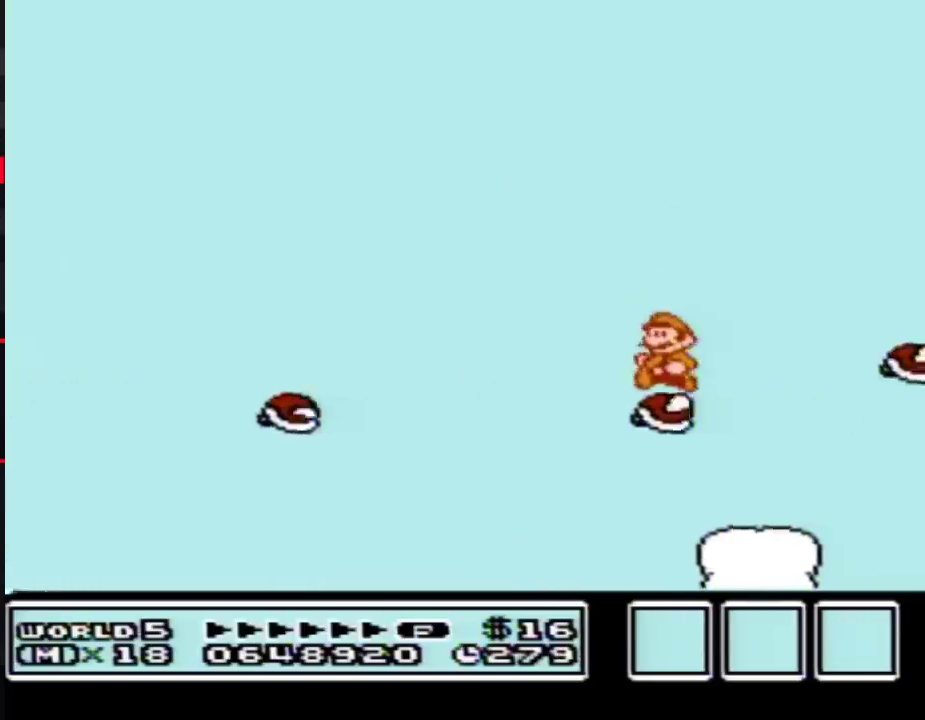
{"buttons": ["A", "B", "DPAD_RIGHT"], "events": [[133, "DPAD_LEFT", "up"], [317, "DPAD_RIGHT", "down"], [383, "A", "down"]]}
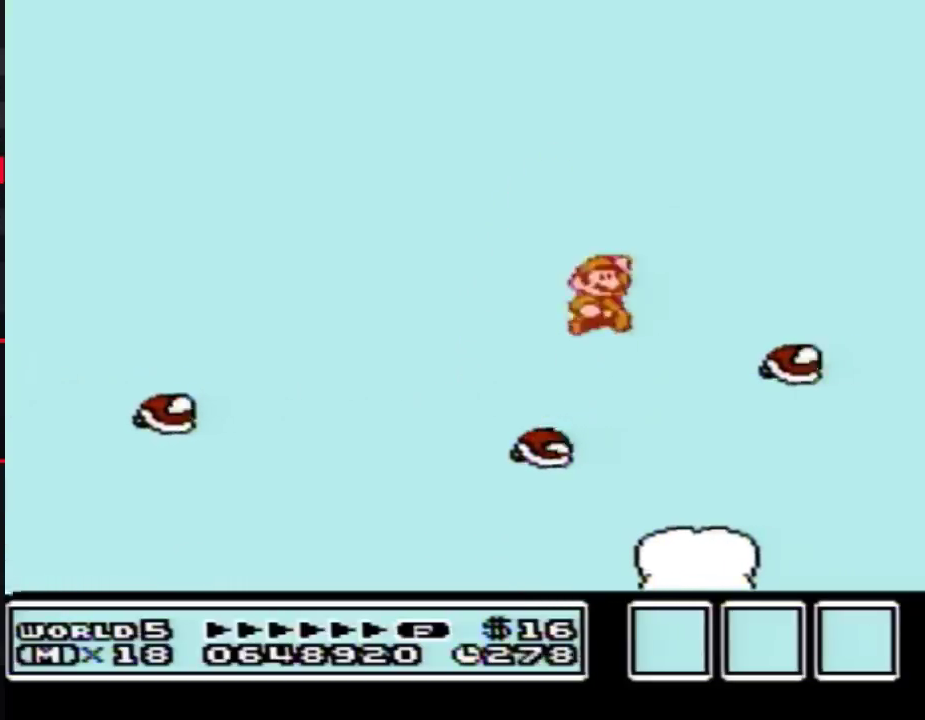
{"buttons": ["B", "DPAD_LEFT"], "events": [[183, "A", "up"], [217, "DPAD_RIGHT", "up"], [367, "DPAD_LEFT", "down"]]}
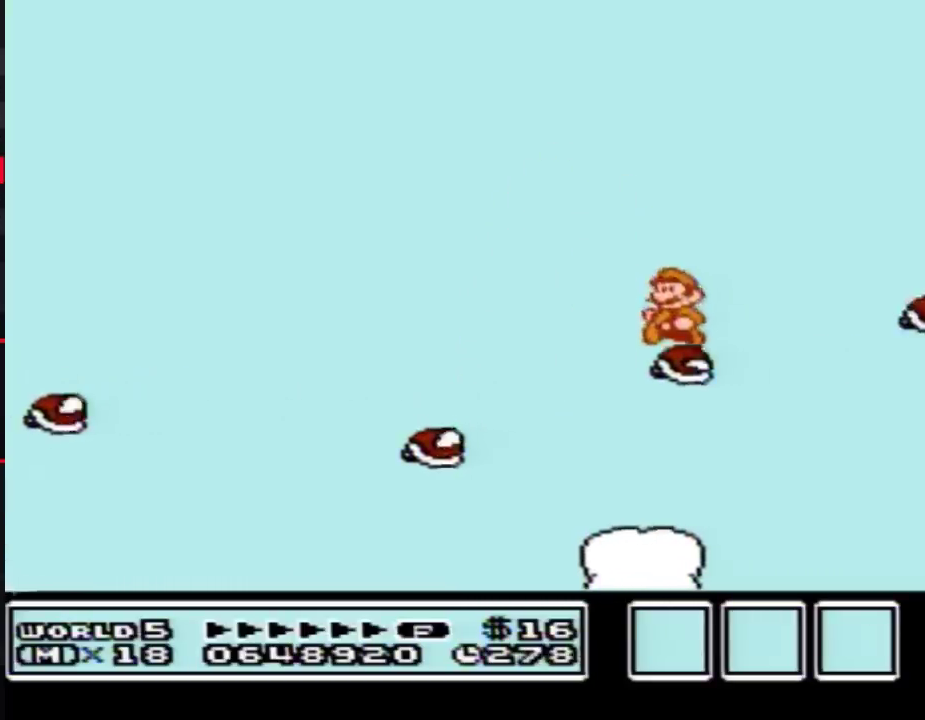
{"buttons": ["A", "B", "DPAD_RIGHT"], "events": [[50, "DPAD_LEFT", "up"], [333, "DPAD_RIGHT", "down"], [400, "A", "down"]]}
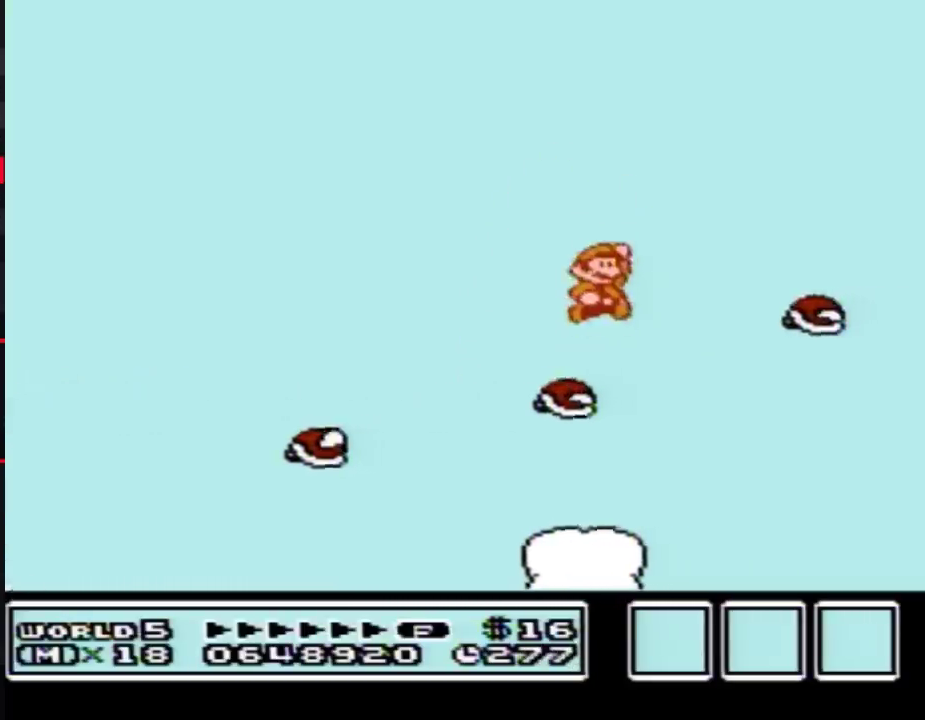
{"buttons": ["B", "DPAD_LEFT"], "events": [[183, "A", "up"], [283, "DPAD_RIGHT", "up"], [367, "DPAD_LEFT", "down"]]}
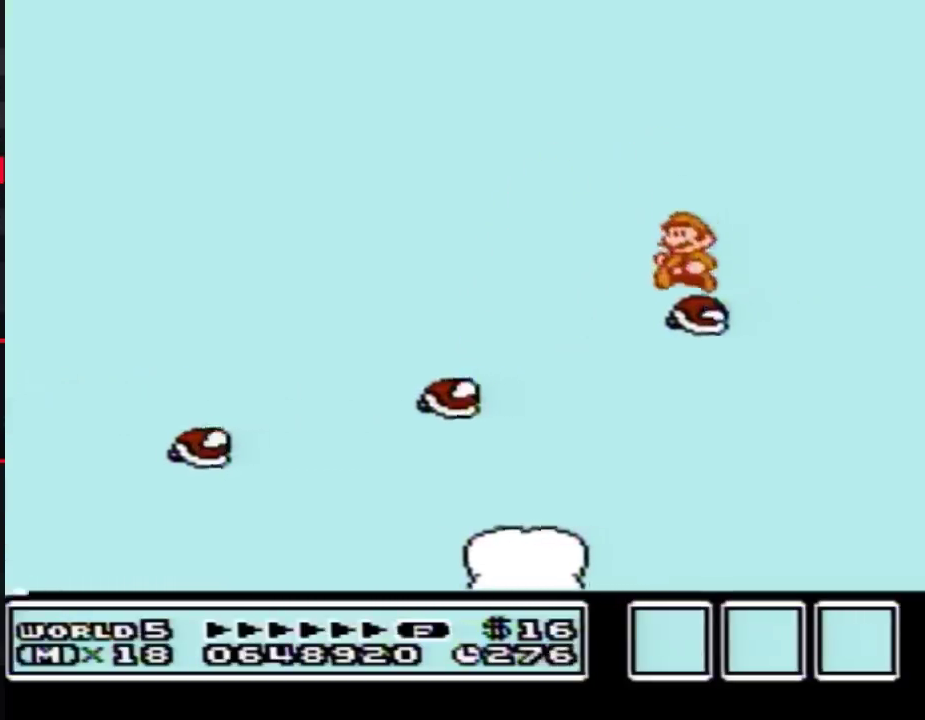
{"buttons": ["B"], "events": [[83, "DPAD_LEFT", "up"]]}
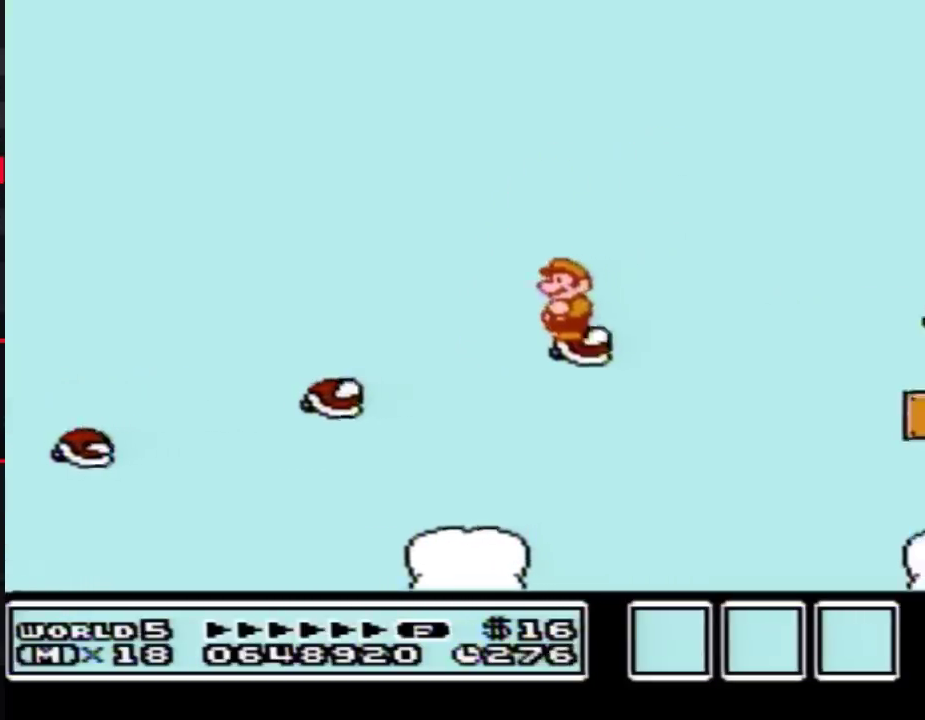
{"buttons": ["A", "B", "DPAD_RIGHT"], "events": [[283, "DPAD_RIGHT", "down"], [433, "A", "down"]]}
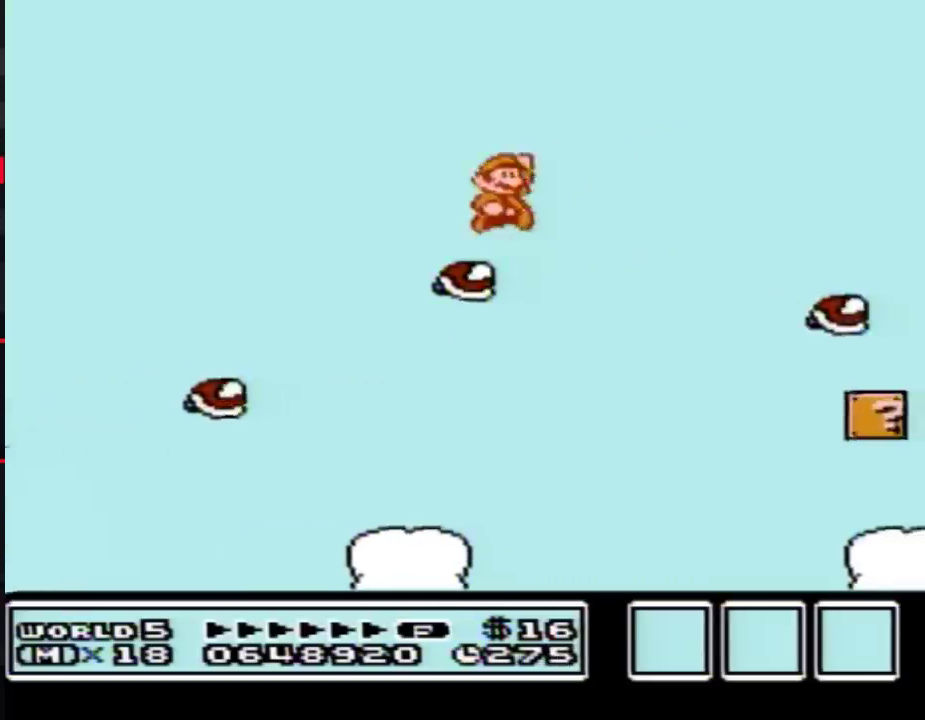
{"buttons": ["B"], "events": [[317, "A", "up"], [433, "DPAD_RIGHT", "up"]]}
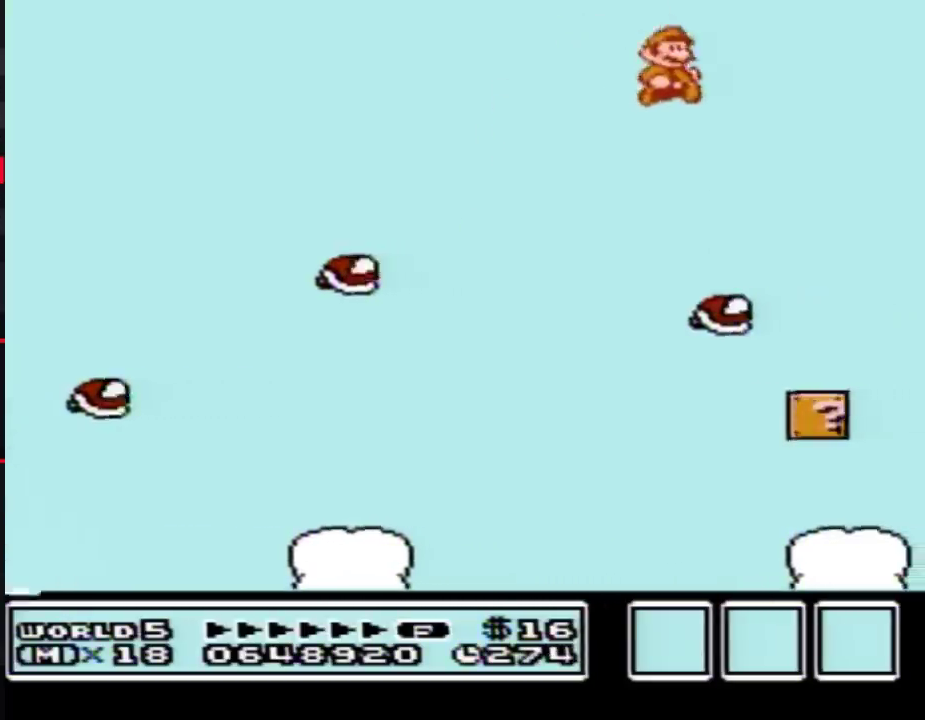
{"buttons": ["B"], "events": [[117, "DPAD_LEFT", "down"], [500, "DPAD_LEFT", "up"]]}
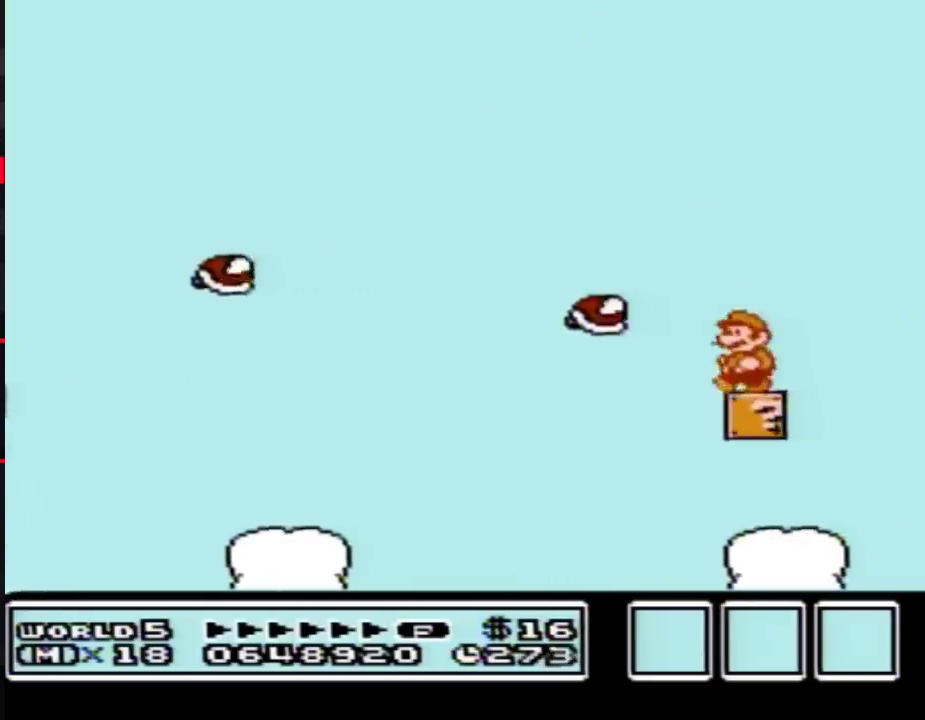
{"buttons": ["B"], "events": [[367, "DPAD_DOWN", "down"], [467, "DPAD_DOWN", "up"]]}
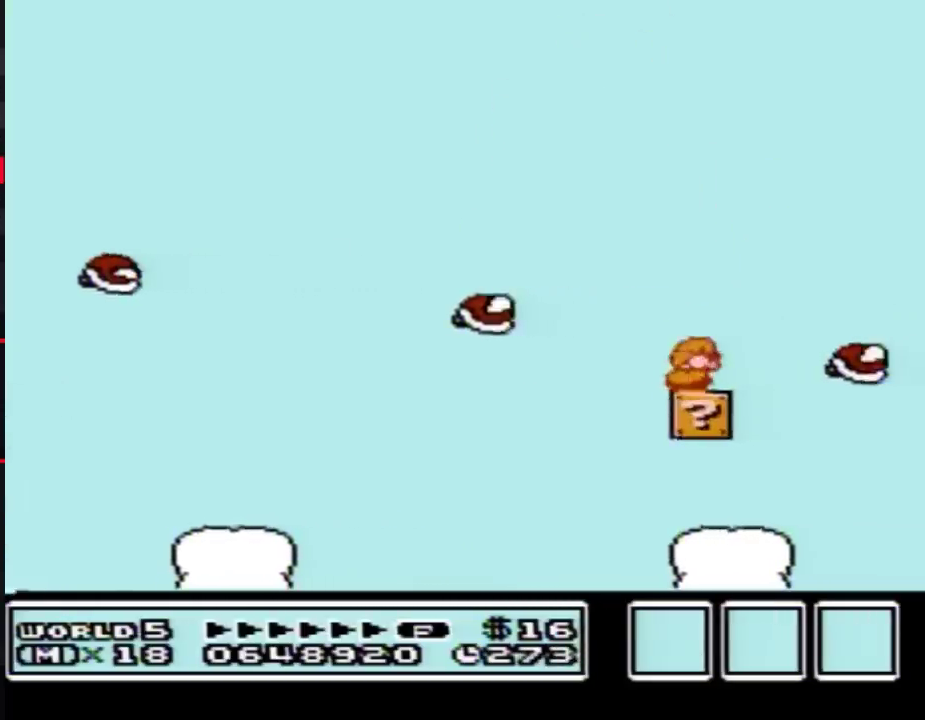
{"buttons": ["B"], "events": [[33, "DPAD_DOWN", "down"], [150, "DPAD_DOWN", "up"]]}
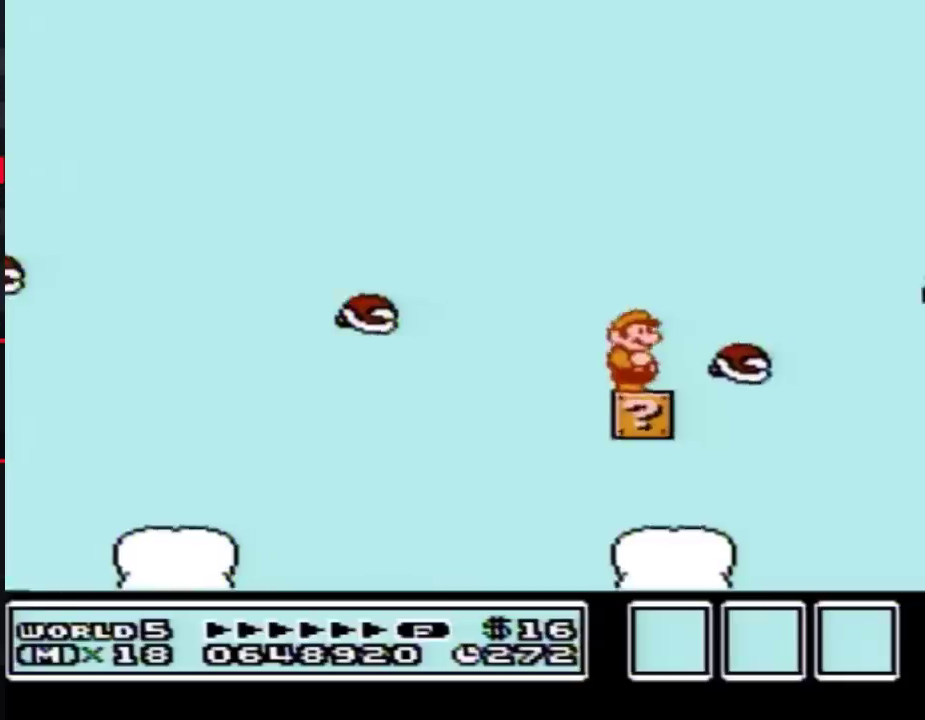
{"buttons": ["B"], "events": [[117, "DPAD_DOWN", "down"], [183, "A", "down"], [250, "DPAD_DOWN", "up"], [467, "A", "up"]]}
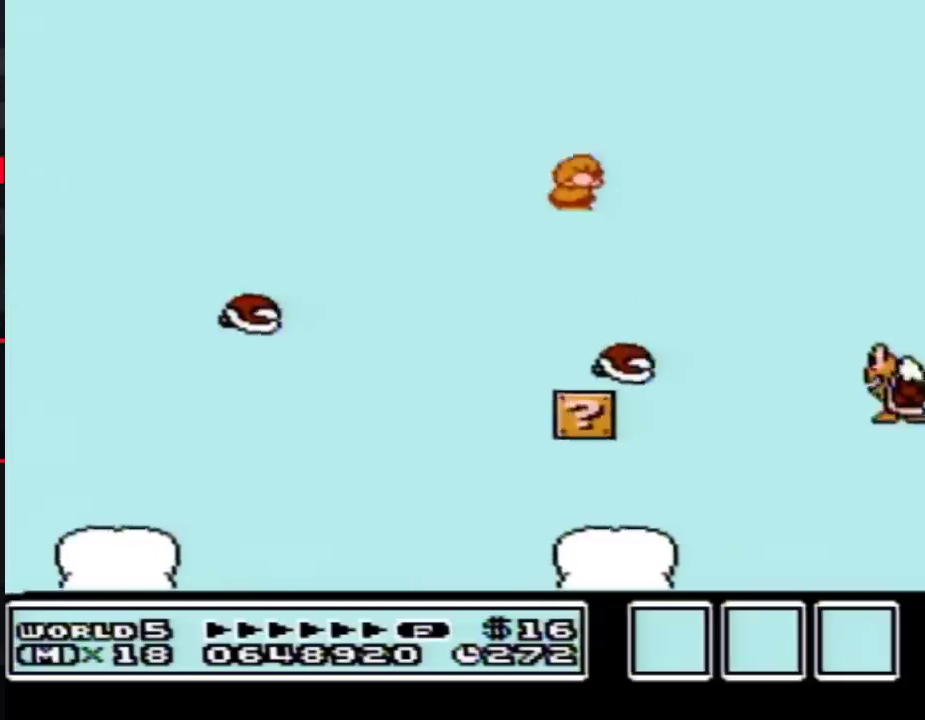
{"buttons": ["A", "B"], "events": [[367, "DPAD_DOWN", "down"], [467, "A", "down"], [467, "DPAD_DOWN", "up"]]}
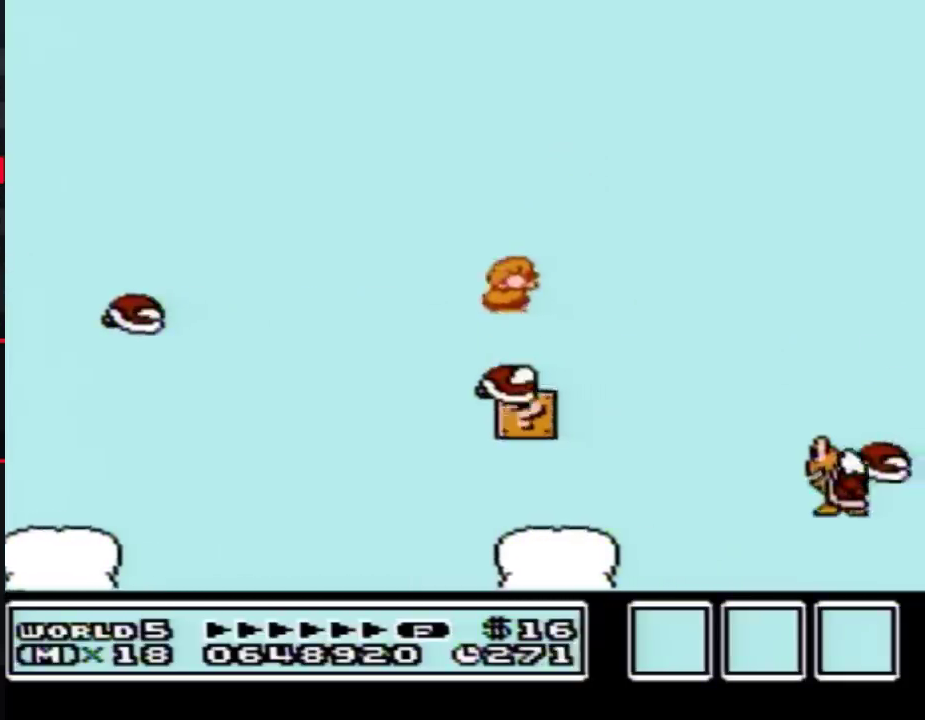
{"buttons": ["B"], "events": [[367, "A", "up"]]}
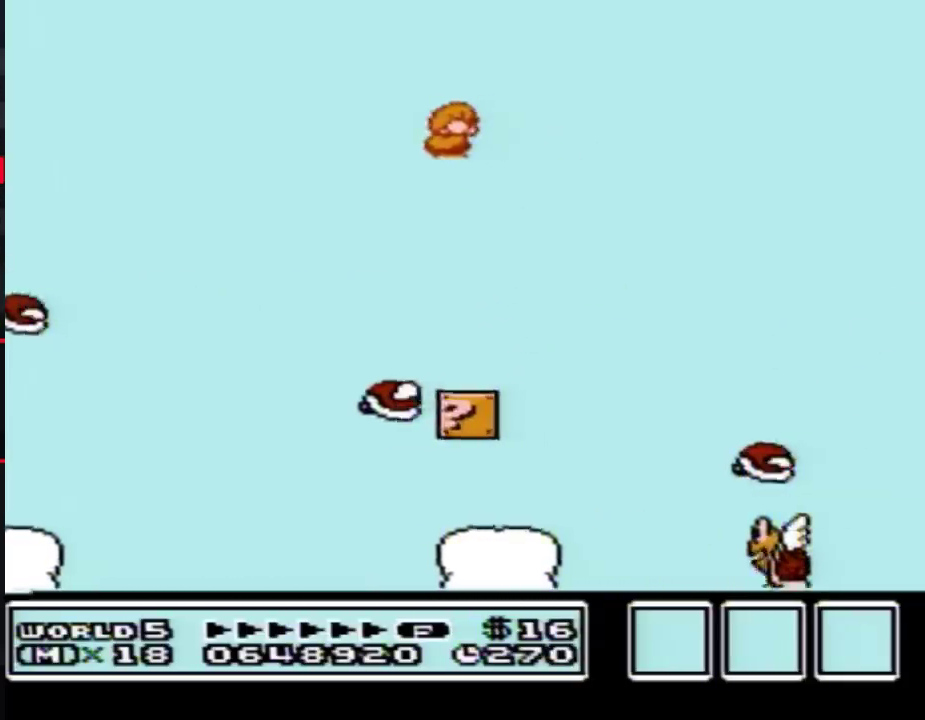
{"buttons": ["B", "DPAD_DOWN"], "events": [[400, "DPAD_DOWN", "down"]]}
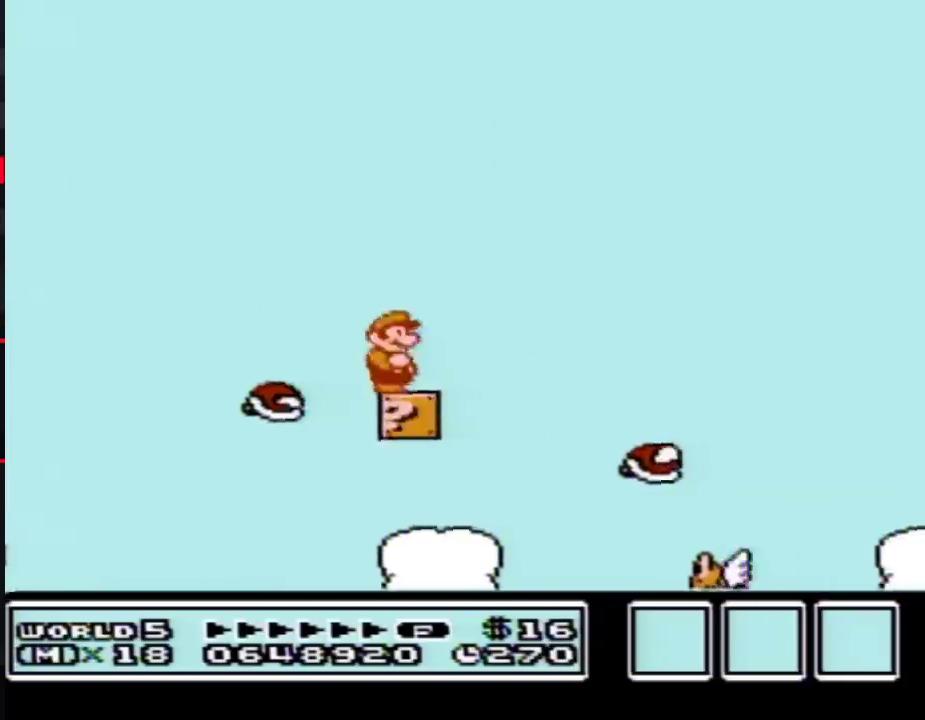
{"buttons": ["B"], "events": [[33, "DPAD_DOWN", "up"], [117, "DPAD_DOWN", "down"], [217, "DPAD_DOWN", "up"], [283, "DPAD_DOWN", "down"], [433, "DPAD_DOWN", "up"]]}
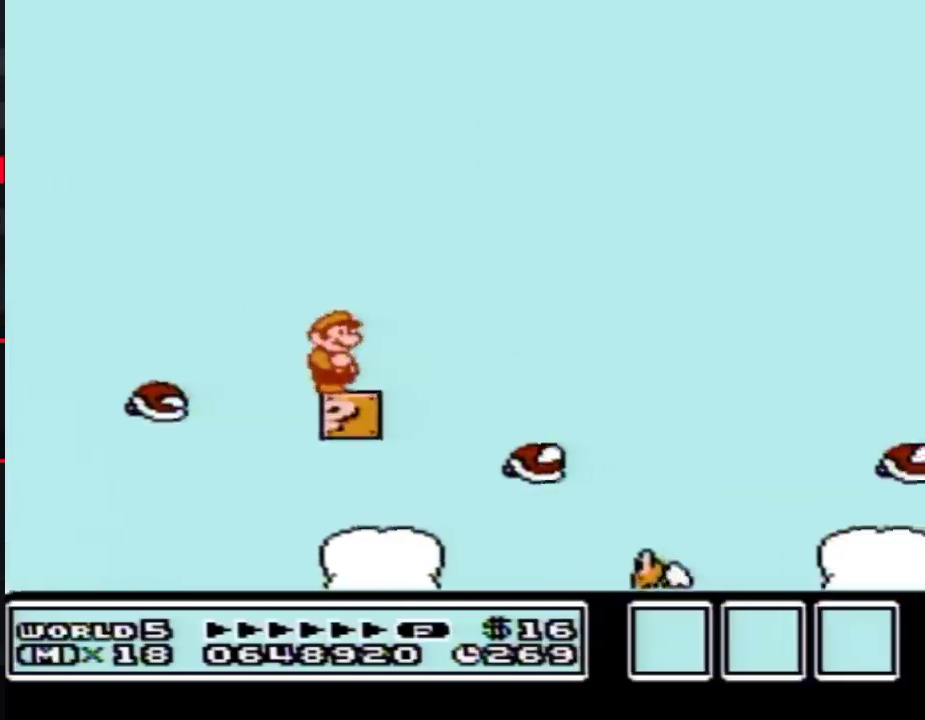
{"buttons": ["B"], "events": []}
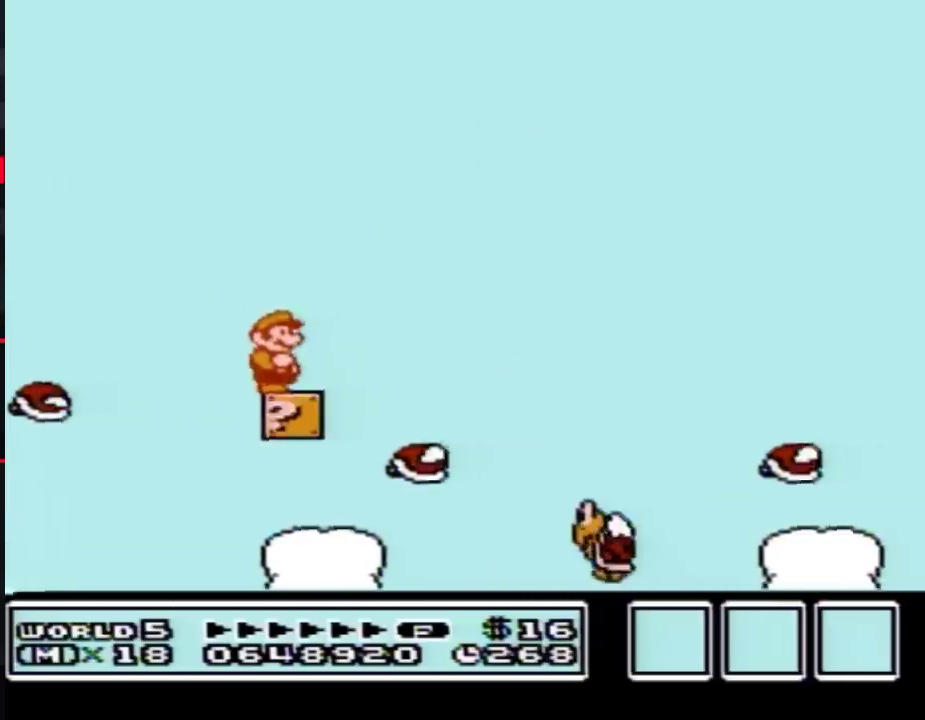
{"buttons": ["A", "B", "DPAD_RIGHT"], "events": [[117, "DPAD_RIGHT", "down"], [317, "A", "down"]]}
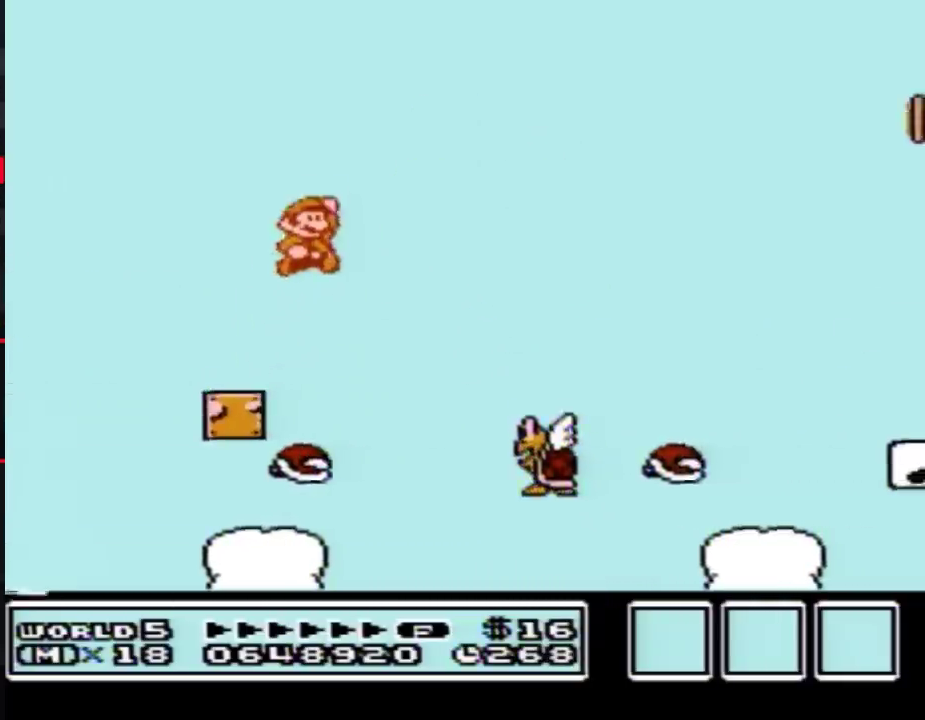
{"buttons": ["A", "B"], "events": [[50, "A", "up"], [283, "DPAD_RIGHT", "up"], [350, "DPAD_LEFT", "down"], [433, "A", "down"], [433, "DPAD_LEFT", "up"]]}
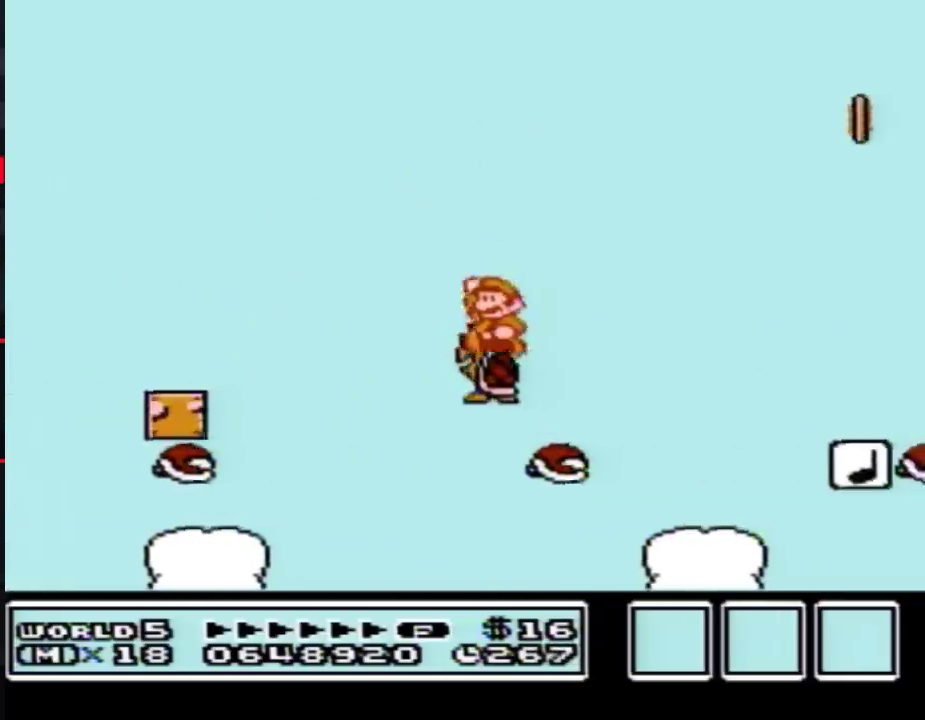
{"buttons": ["A", "B"], "events": []}
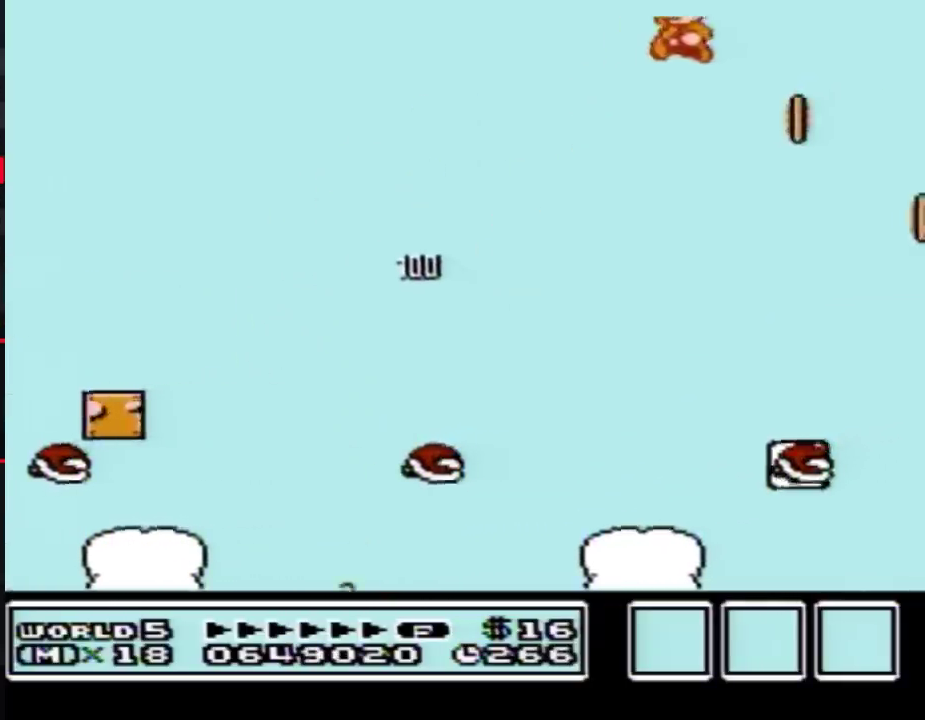
{"buttons": ["B", "DPAD_RIGHT"], "events": [[50, "A", "up"], [117, "DPAD_LEFT", "down"], [433, "DPAD_LEFT", "up"], [467, "DPAD_RIGHT", "down"]]}
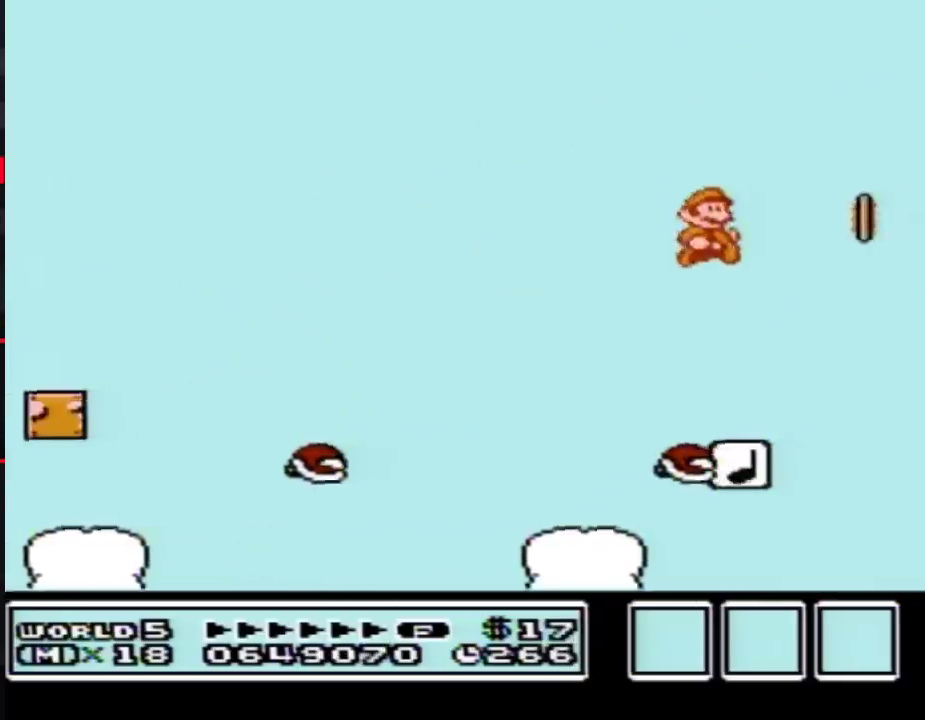
{"buttons": ["B", "DPAD_LEFT"], "events": [[117, "DPAD_RIGHT", "up"], [150, "DPAD_LEFT", "down"], [283, "DPAD_LEFT", "up"], [317, "DPAD_RIGHT", "down"], [467, "DPAD_LEFT", "down"], [467, "DPAD_RIGHT", "up"]]}